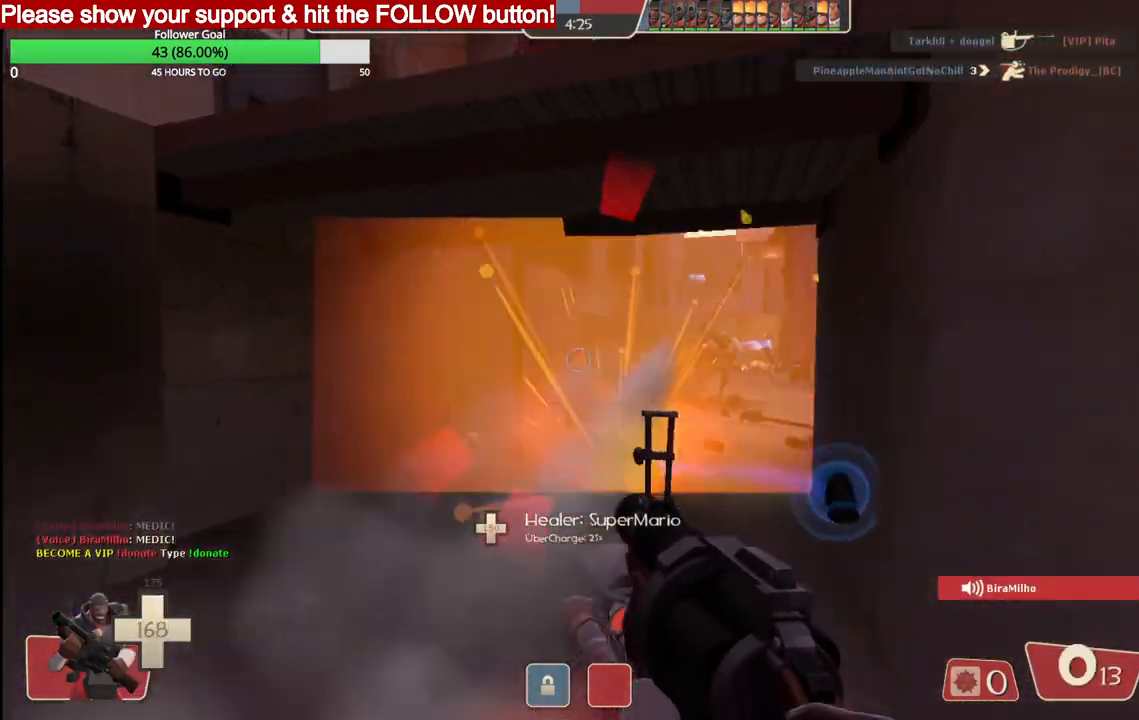
Gameplay with a controller (PlayStation layout); each line is a JSON object with the inputs held at the frame after it. "events" lists button and stick changes between this image and that frame as [ms after this image, input, new state], when the widget could be followed in between.
{"buttons": ["SQUARE"], "left_stick": "right", "right_stick": "center", "events": [[33, "left_stick", "right"], [433, "R2", "up"], [500, "SQUARE", "down"]]}
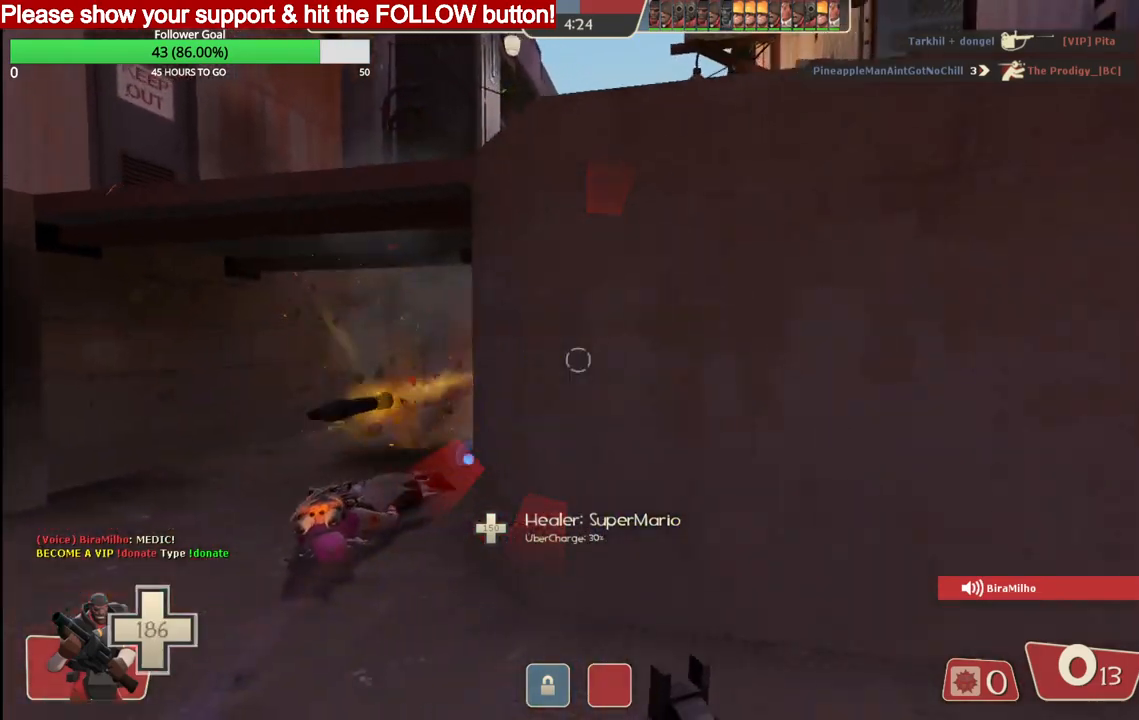
{"buttons": [], "left_stick": "right", "right_stick": "center", "events": [[67, "SQUARE", "up"], [150, "SQUARE", "down"], [233, "SQUARE", "up"], [317, "SQUARE", "down"], [400, "SQUARE", "up"]]}
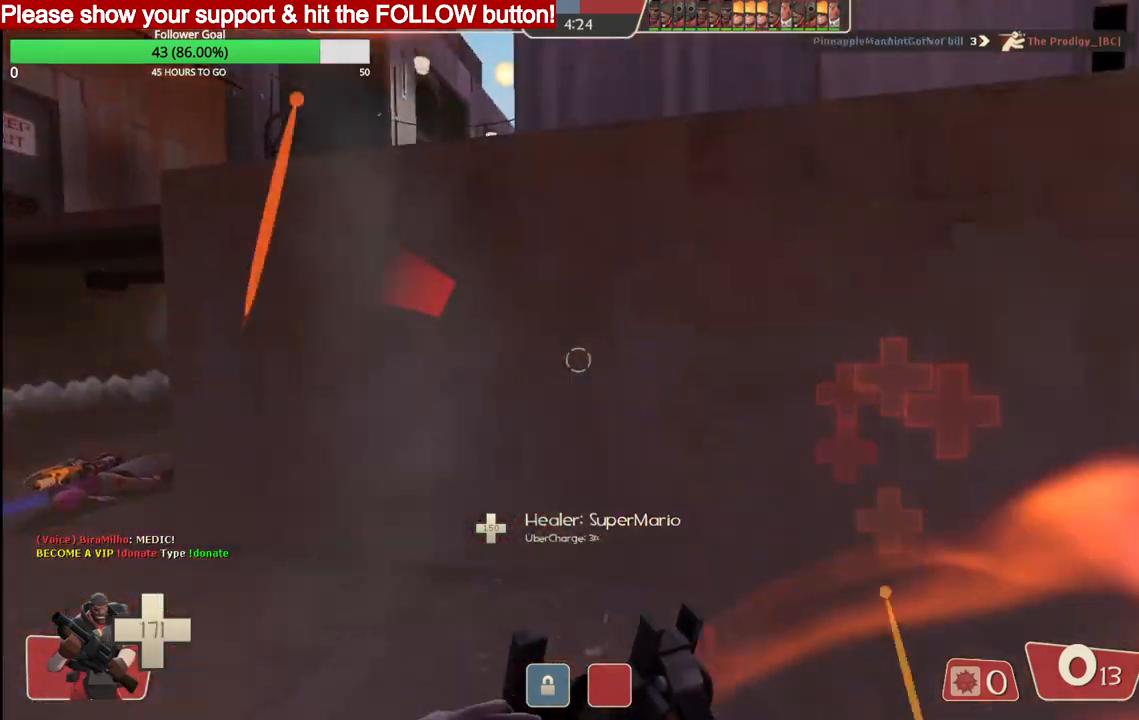
{"buttons": [], "left_stick": "down-right", "right_stick": "center", "events": [[333, "right_stick", "down-left"], [450, "left_stick", "down-right"], [450, "right_stick", "center"]]}
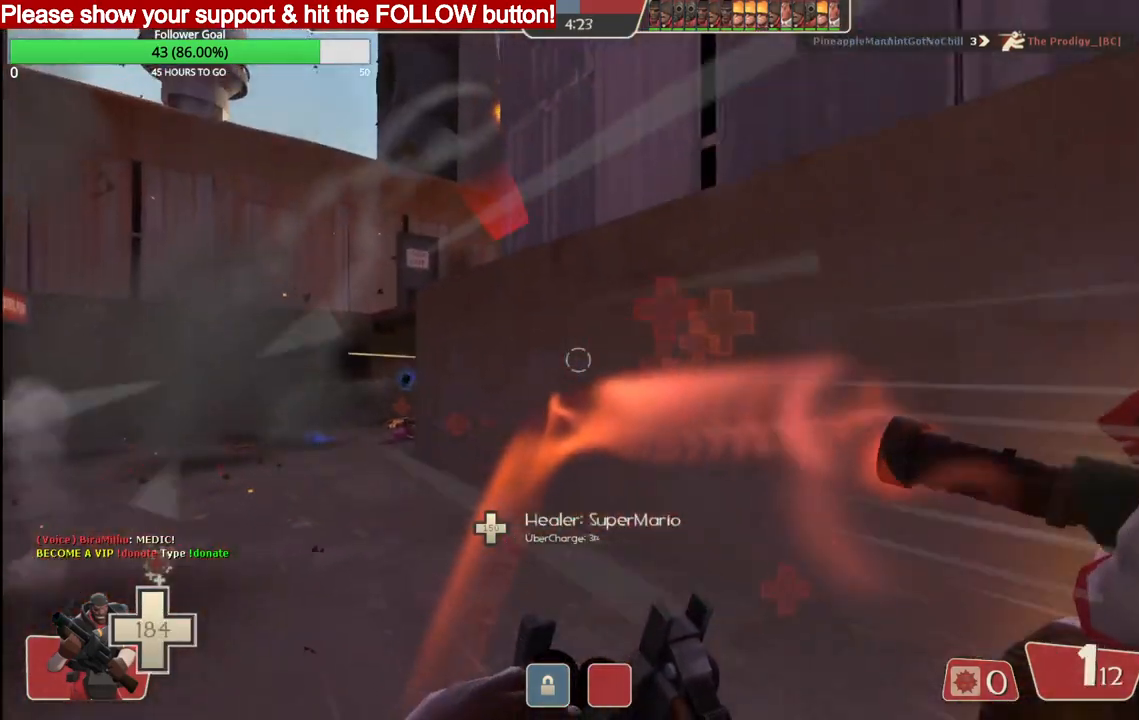
{"buttons": [], "left_stick": "up-left", "right_stick": "center", "events": [[250, "left_stick", "down-left"], [383, "left_stick", "left"], [500, "left_stick", "up-left"]]}
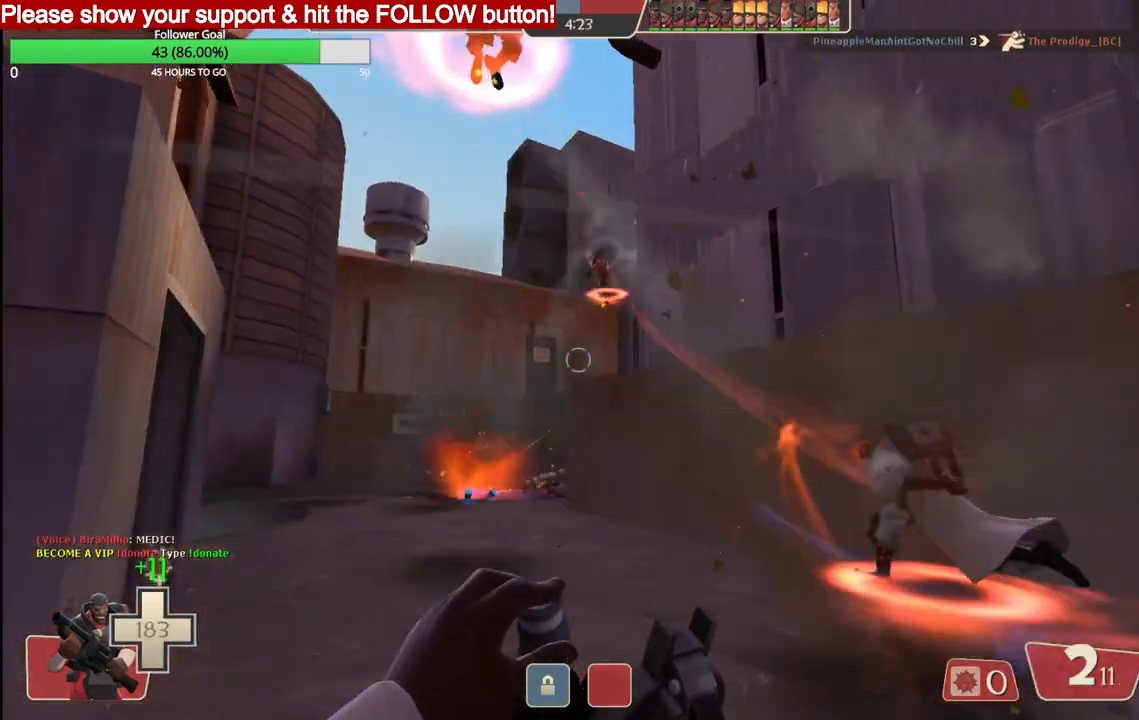
{"buttons": ["R2"], "left_stick": "up-left", "right_stick": "center", "events": [[300, "R2", "down"]]}
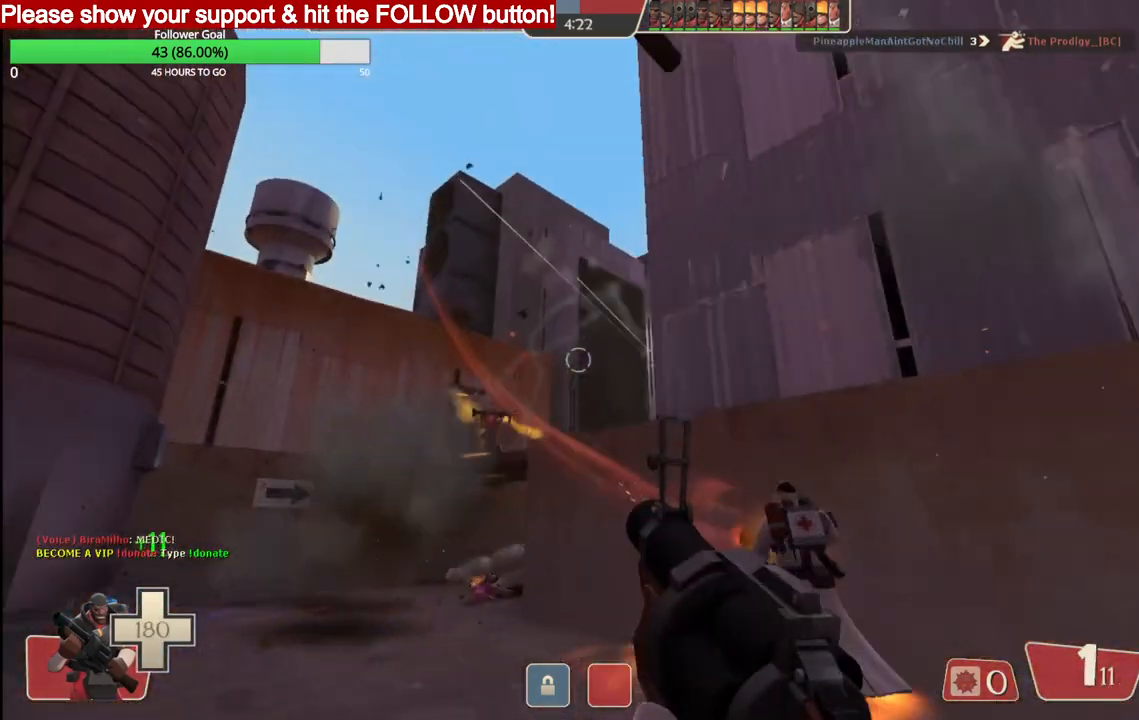
{"buttons": ["R2"], "left_stick": "down", "right_stick": "center", "events": [[467, "left_stick", "down"]]}
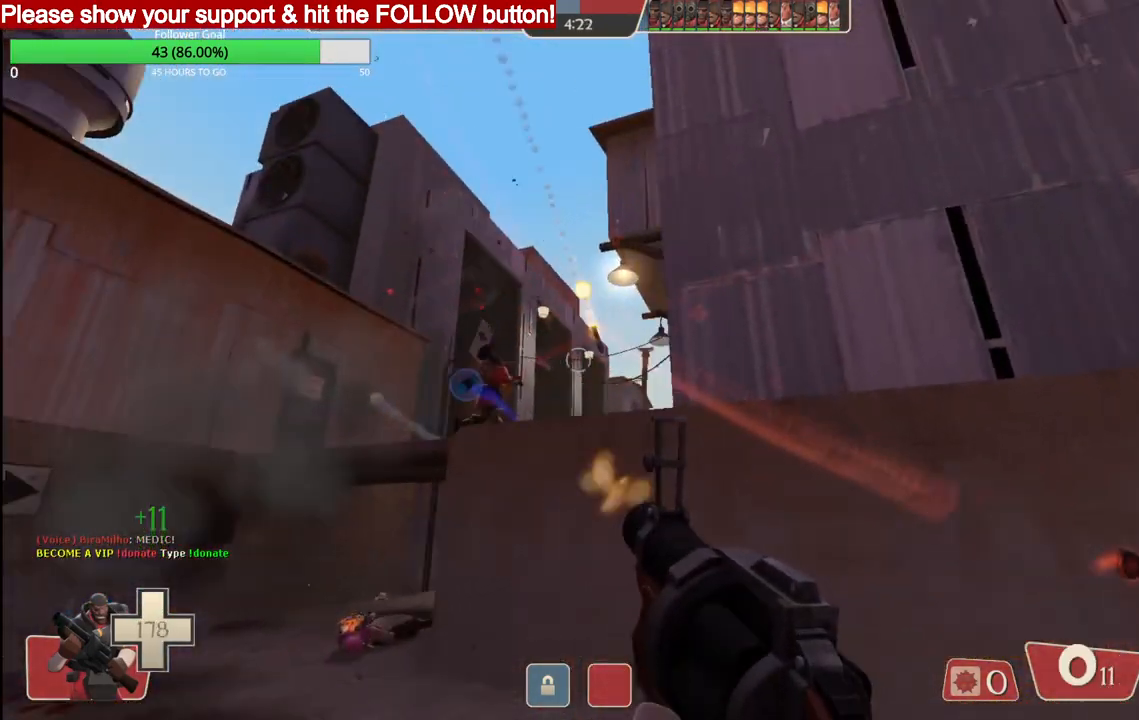
{"buttons": ["R2"], "left_stick": "down-right", "right_stick": "center", "events": [[150, "left_stick", "up-left"], [283, "left_stick", "right"], [383, "left_stick", "down-right"]]}
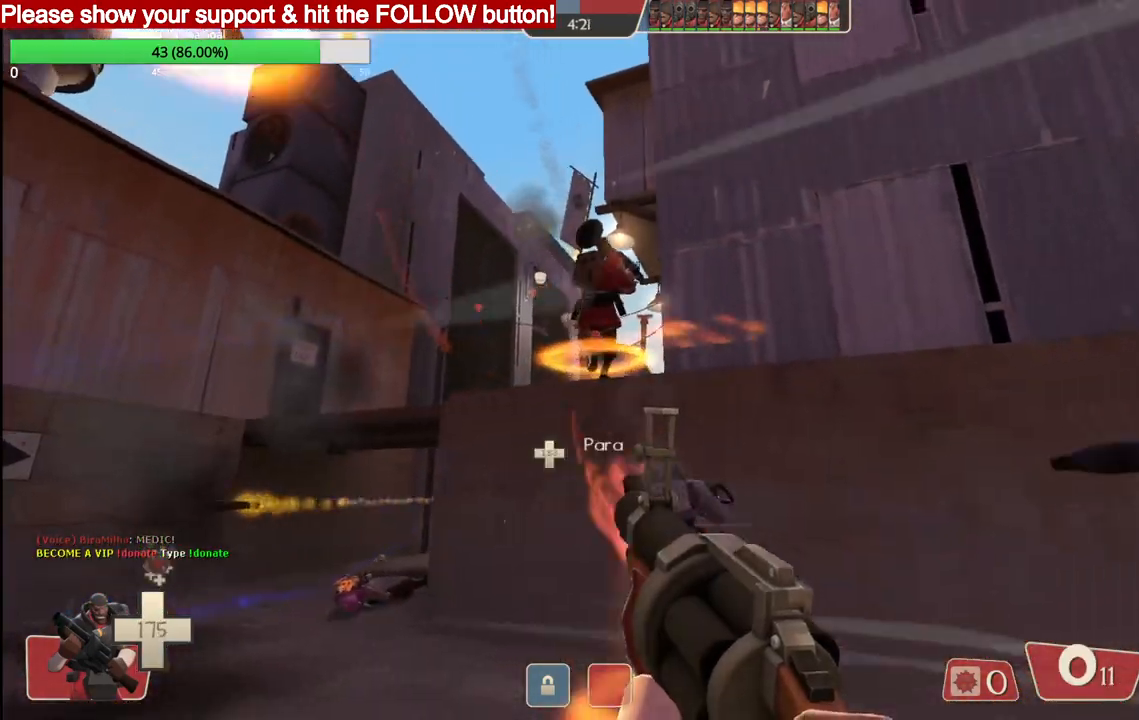
{"buttons": [], "left_stick": "down-right", "right_stick": "center", "events": [[50, "left_stick", "center"], [183, "left_stick", "down-right"], [267, "L1", "down"], [283, "R2", "up"], [367, "L1", "up"]]}
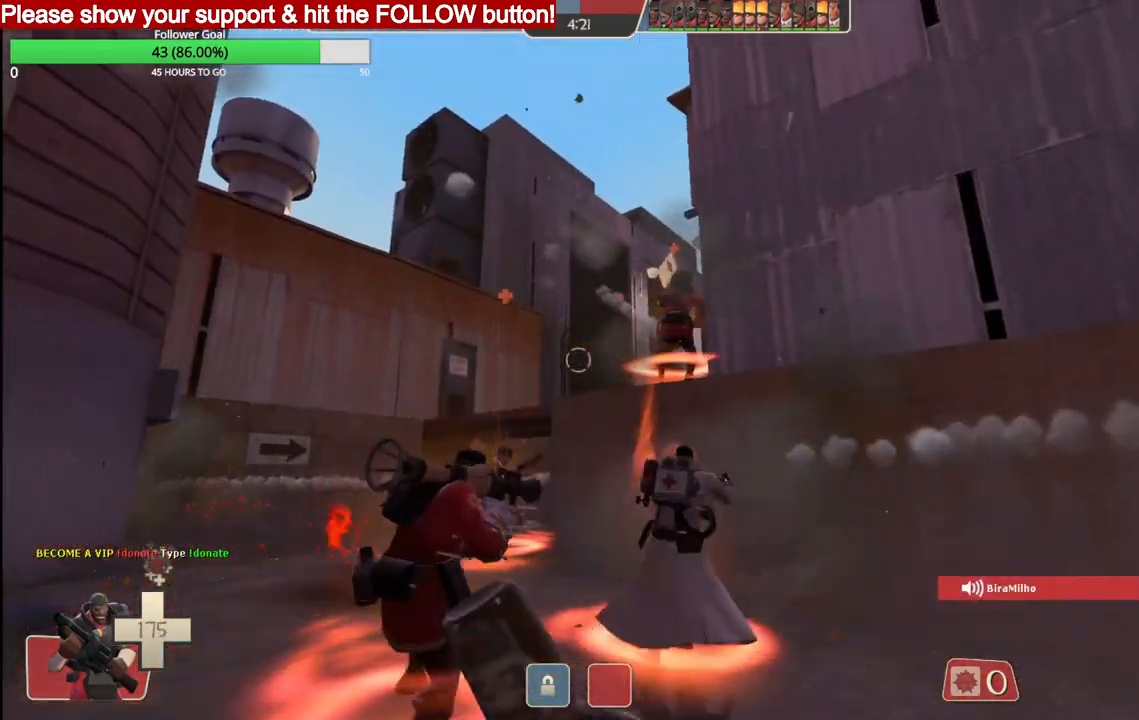
{"buttons": ["L1"], "left_stick": "center", "right_stick": "center", "events": [[150, "left_stick", "down"], [300, "left_stick", "center"], [450, "L1", "down"]]}
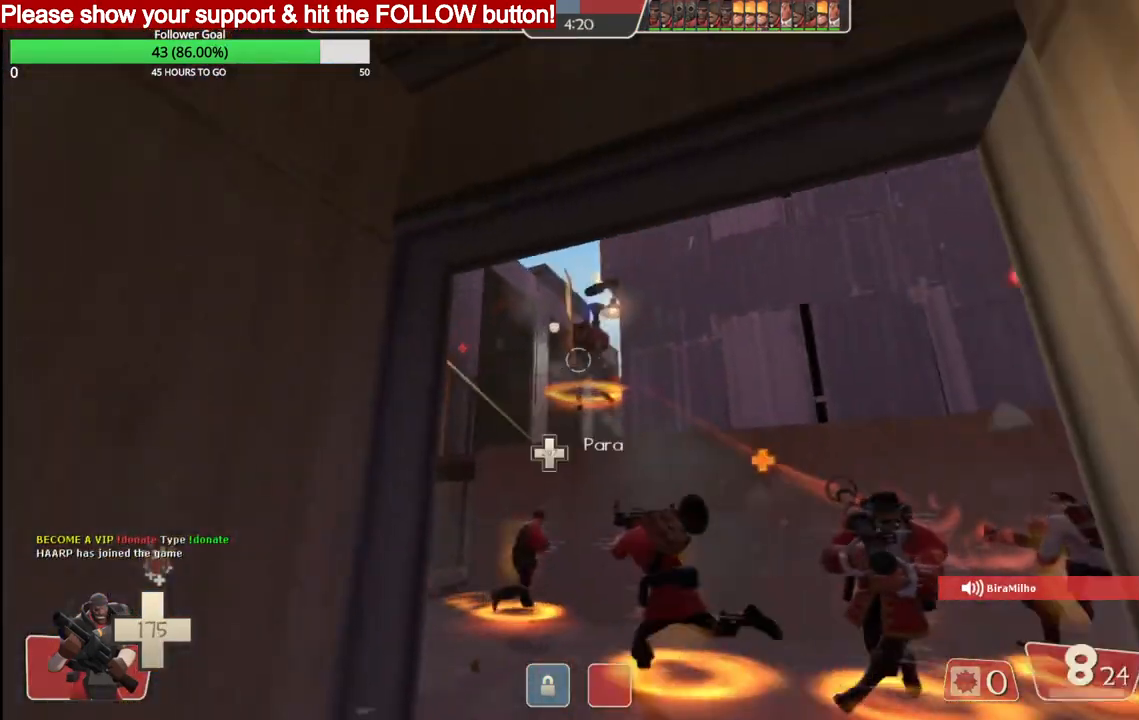
{"buttons": ["R2"], "left_stick": "center", "right_stick": "center", "events": [[50, "L1", "up"], [283, "left_stick", "up"], [300, "R2", "down"], [383, "left_stick", "center"], [433, "R2", "up"], [467, "R2", "down"]]}
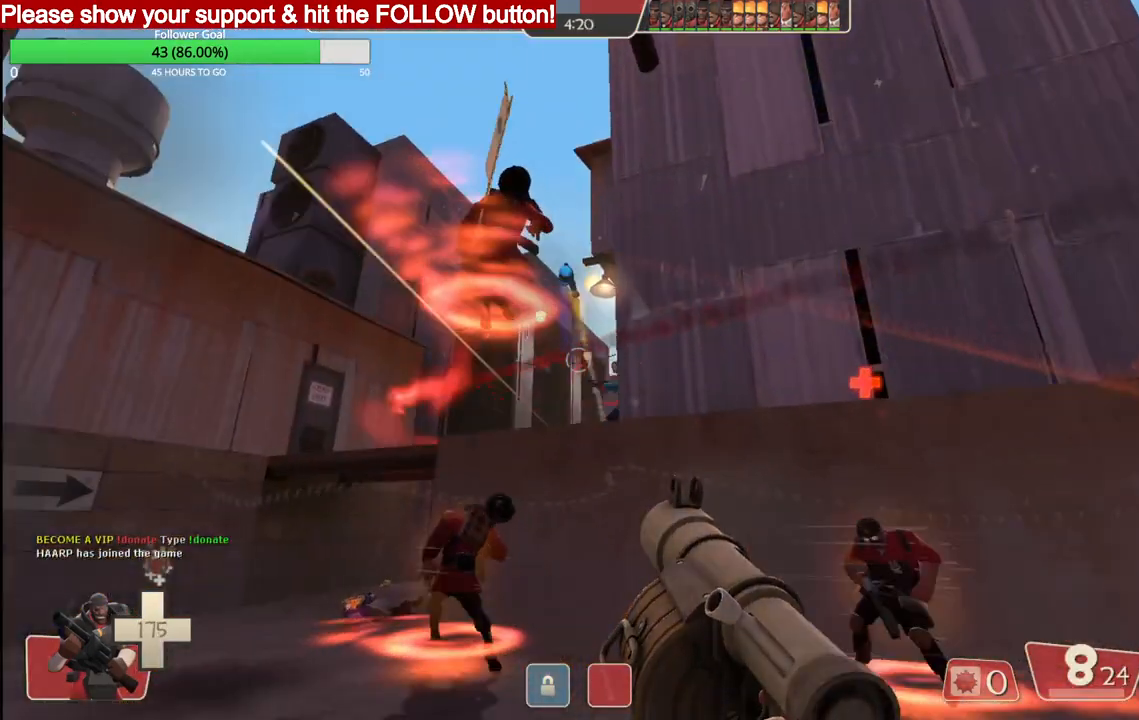
{"buttons": ["R2"], "left_stick": "center", "right_stick": "center", "events": [[67, "R2", "up"], [117, "R2", "down"], [183, "R2", "up"], [233, "R2", "down"], [317, "R2", "up"], [367, "R2", "down"], [450, "R2", "up"], [483, "R2", "down"]]}
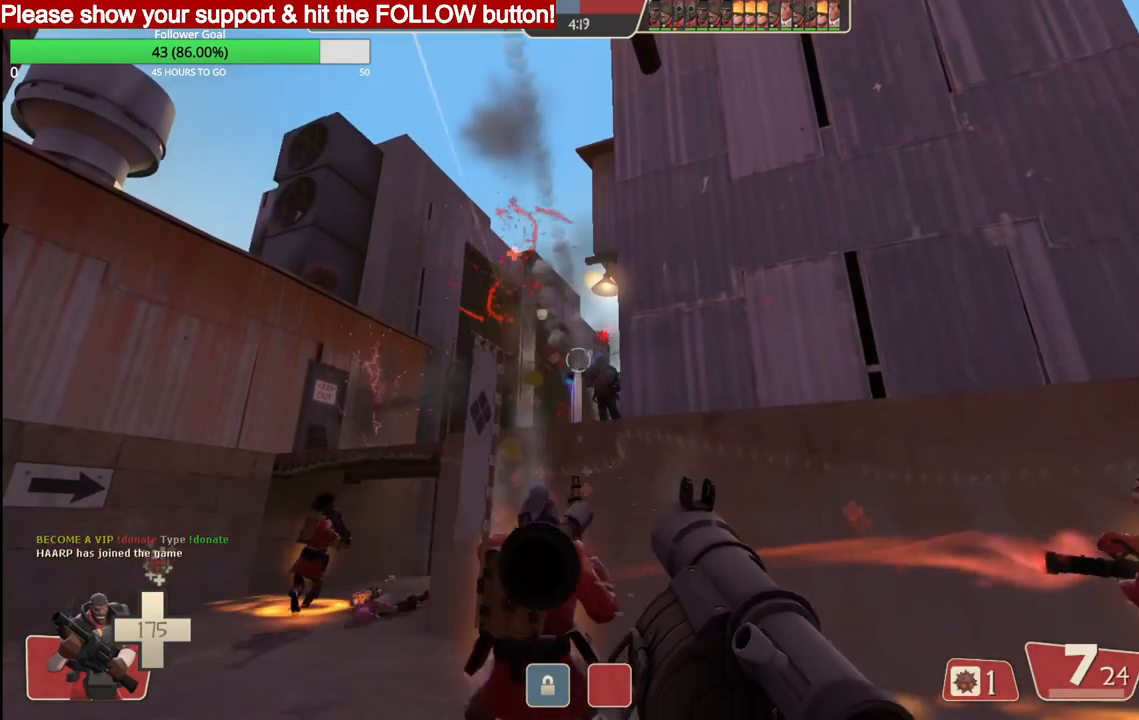
{"buttons": ["L2"], "left_stick": "center", "right_stick": "center", "events": [[67, "R2", "up"], [117, "R2", "down"], [200, "R2", "up"], [217, "L2", "down"], [250, "R2", "down"], [333, "R2", "up"], [367, "L2", "up"], [383, "R2", "down"], [417, "L2", "down"], [467, "R2", "up"]]}
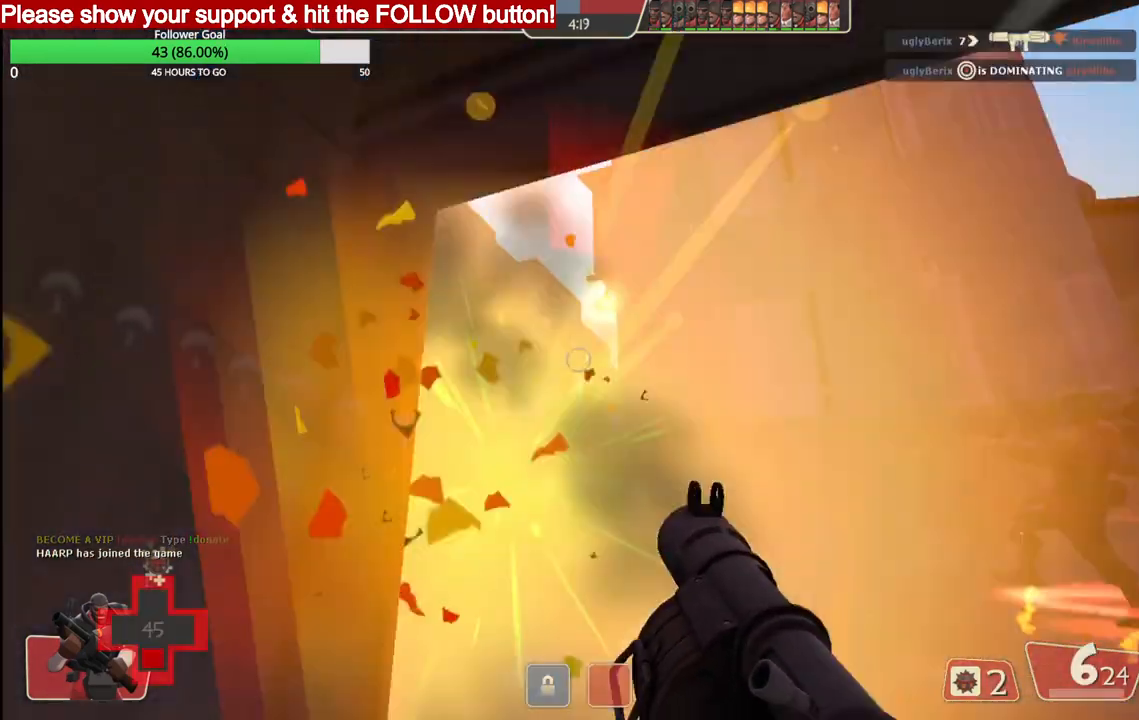
{"buttons": ["L2"], "left_stick": "center", "right_stick": "center", "events": [[17, "L2", "up"], [17, "R2", "down"], [67, "L2", "down"], [83, "R2", "up"], [133, "R2", "down"], [167, "L2", "up"], [217, "L2", "down"], [217, "R2", "up"], [267, "R2", "down"], [350, "R2", "up"], [400, "R2", "down"], [500, "R2", "up"]]}
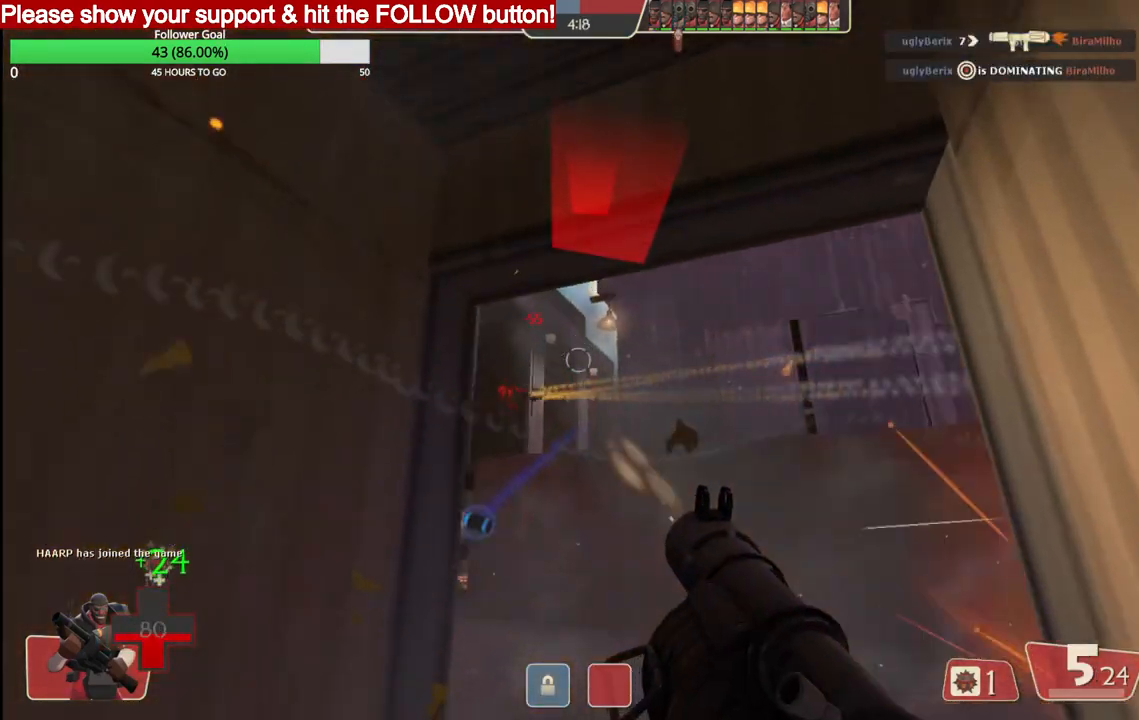
{"buttons": ["L2", "R2"], "left_stick": "center", "right_stick": "center", "events": [[33, "R2", "down"], [133, "R2", "up"], [167, "R2", "down"], [267, "R2", "up"], [300, "R2", "down"], [383, "R2", "up"], [433, "R2", "down"]]}
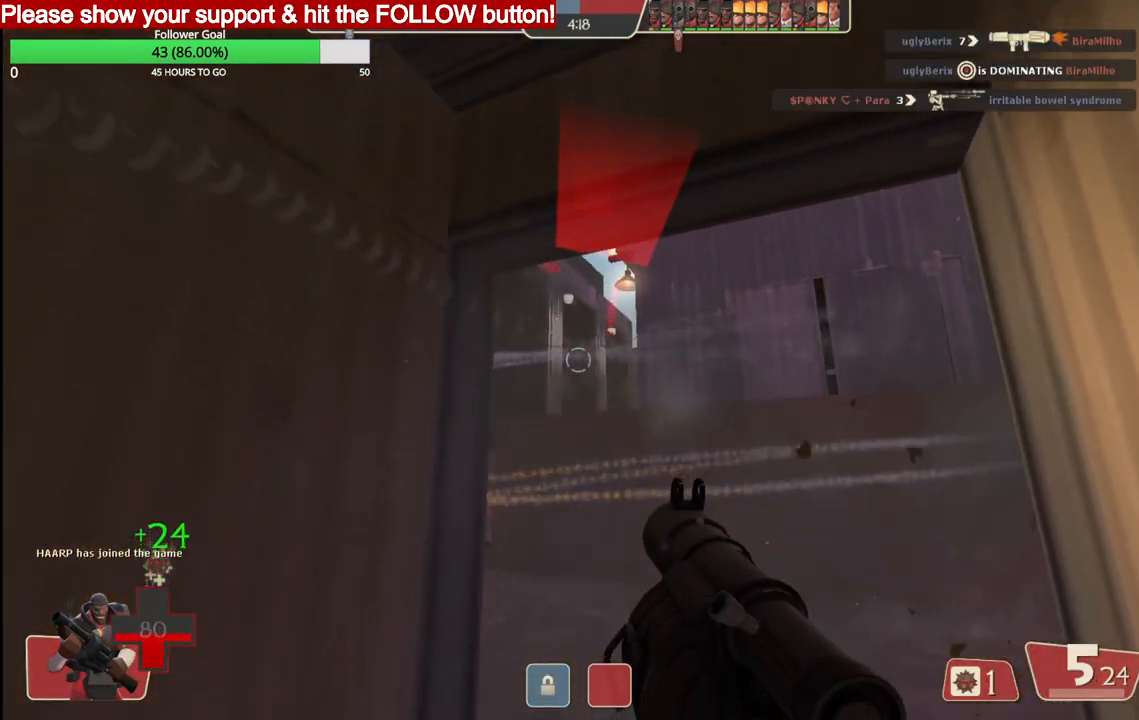
{"buttons": ["L2"], "left_stick": "center", "right_stick": "center", "events": [[17, "L2", "up"], [33, "R2", "up"], [83, "L2", "down"], [83, "R2", "down"], [183, "L2", "up"], [183, "R2", "up"], [217, "R2", "down"], [267, "L2", "down"], [317, "R2", "up"], [367, "L2", "up"], [383, "R2", "down"], [467, "R2", "up"], [483, "L2", "down"]]}
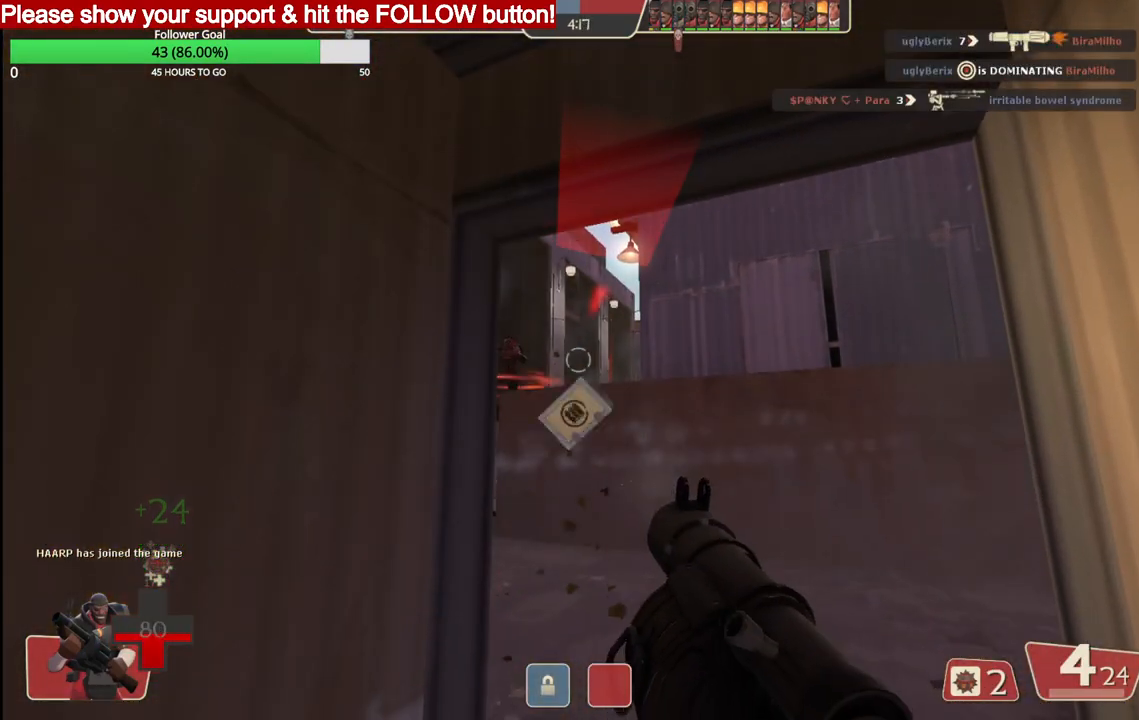
{"buttons": ["L2", "R2"], "left_stick": "center", "right_stick": "center", "events": [[17, "R2", "down"], [67, "L2", "up"], [117, "R2", "up"], [150, "L2", "down"], [167, "R2", "down"], [233, "L2", "up"], [267, "R2", "up"], [317, "L2", "down"], [333, "R2", "down"], [400, "L2", "up"], [417, "R2", "up"], [483, "L2", "down"], [483, "R2", "down"]]}
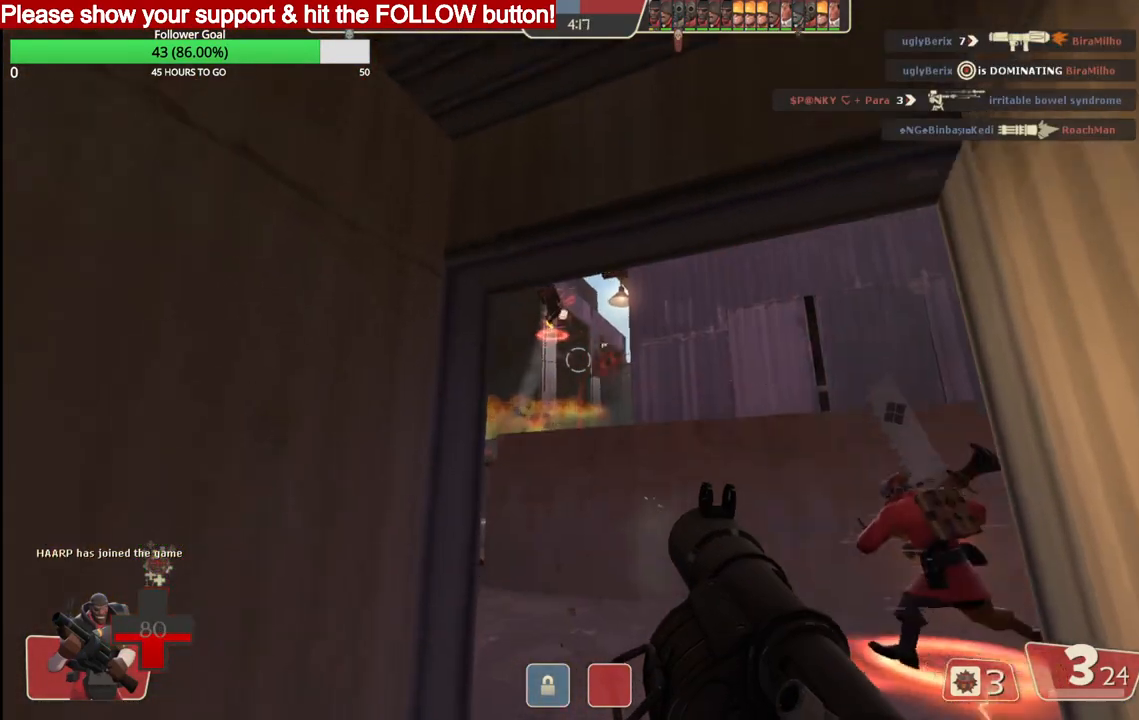
{"buttons": ["L2", "R2"], "left_stick": "center", "right_stick": "center", "events": [[67, "L2", "up"], [83, "R2", "up"], [133, "R2", "down"], [233, "R2", "up"], [283, "R2", "down"], [383, "R2", "up"], [433, "R2", "down"], [483, "L2", "down"]]}
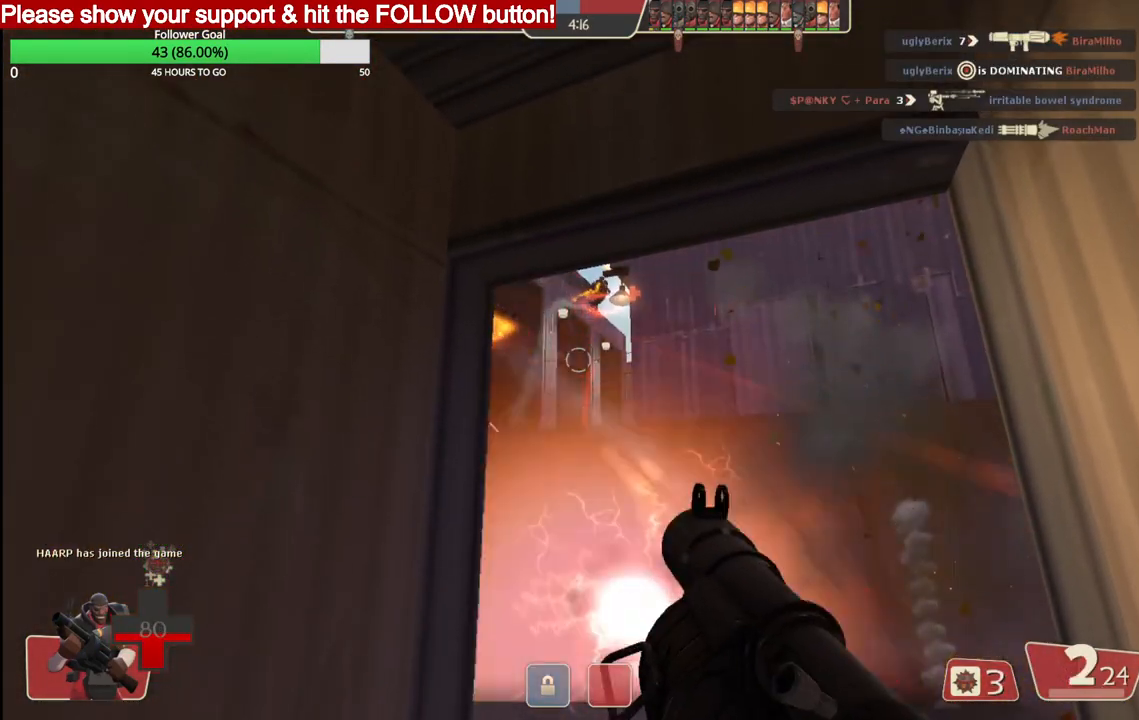
{"buttons": ["SQUARE", "L2"], "left_stick": "center", "right_stick": "center", "events": [[50, "R2", "up"], [133, "L2", "up"], [133, "SQUARE", "down"], [217, "SQUARE", "up"], [250, "L2", "down"], [283, "SQUARE", "down"], [367, "SQUARE", "up"], [400, "L2", "up"], [450, "SQUARE", "down"], [467, "L2", "down"]]}
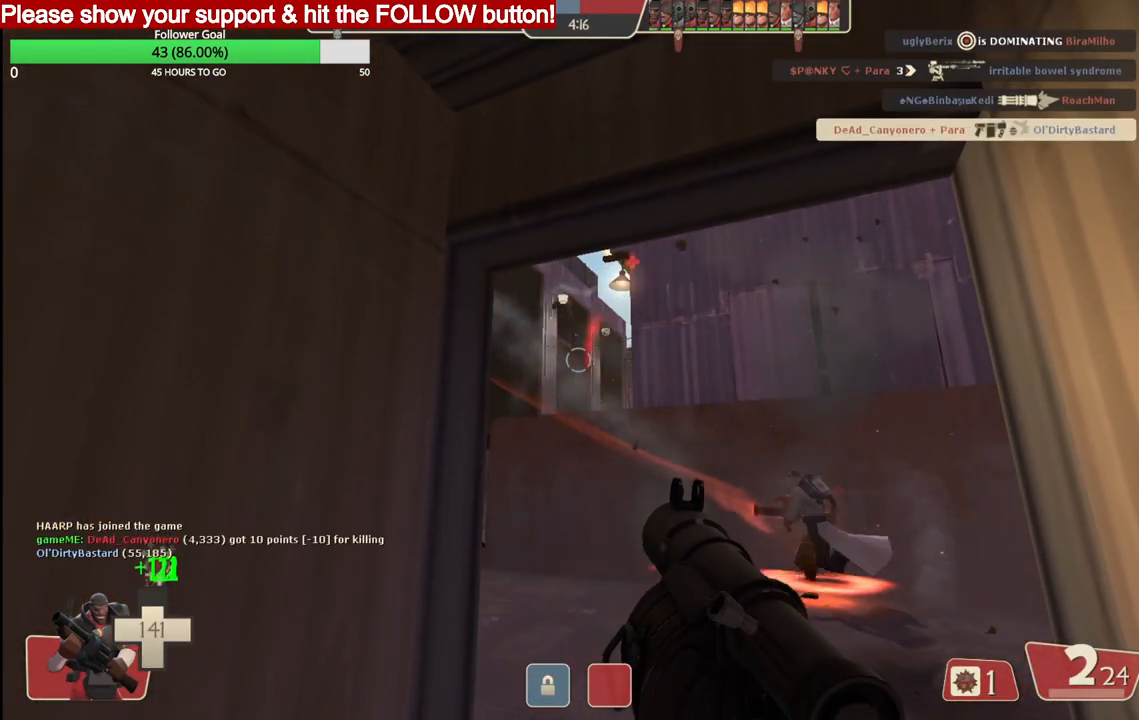
{"buttons": [], "left_stick": "center", "right_stick": "center", "events": [[50, "SQUARE", "up"], [100, "L2", "up"], [117, "SQUARE", "down"], [133, "L2", "down"], [200, "SQUARE", "up"], [267, "SQUARE", "down"], [383, "SQUARE", "up"], [450, "L2", "up"]]}
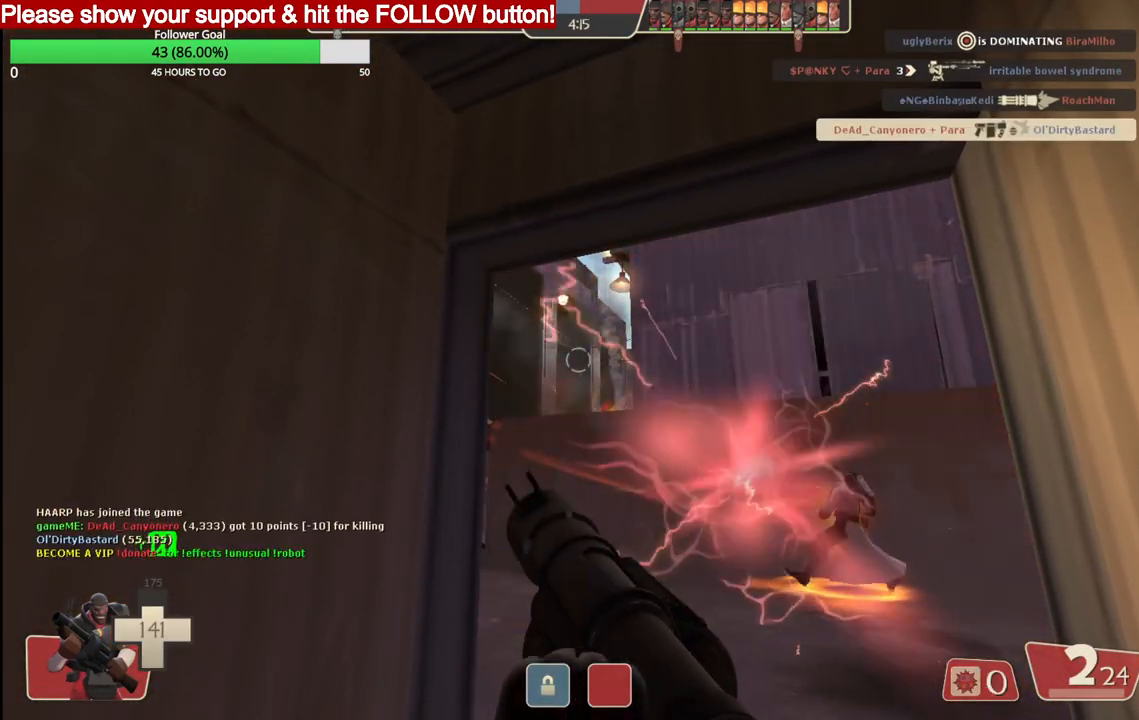
{"buttons": [], "left_stick": "center", "right_stick": "center", "events": []}
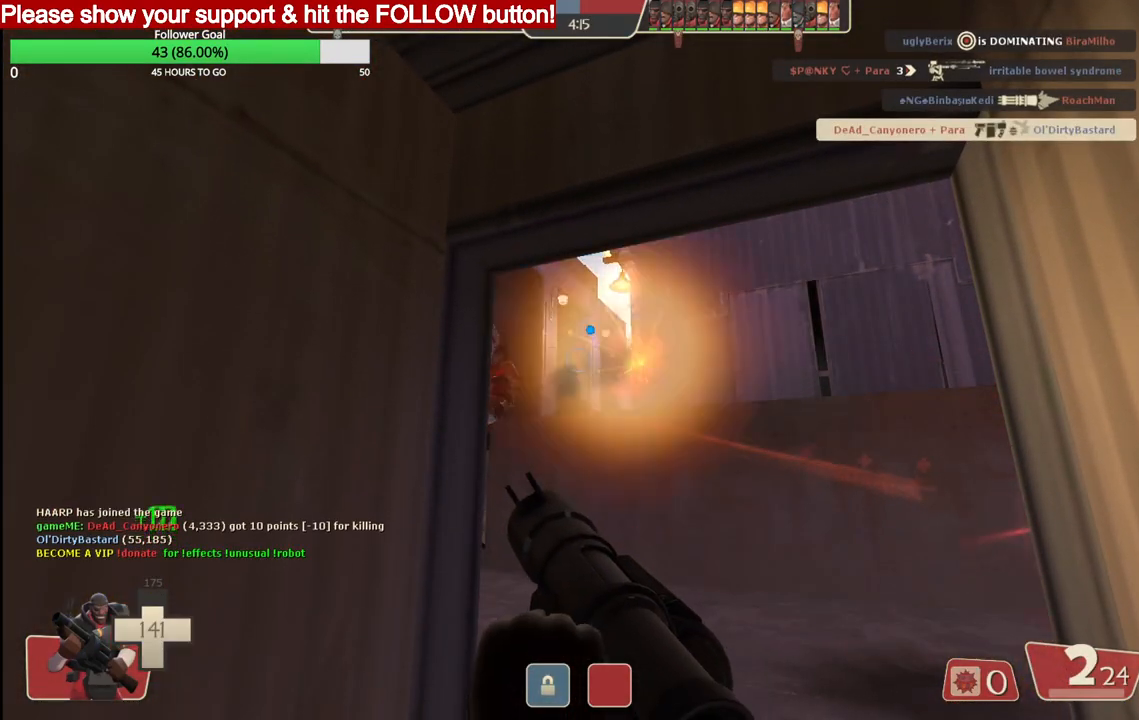
{"buttons": ["R2"], "left_stick": "center", "right_stick": "center", "events": [[433, "R2", "down"]]}
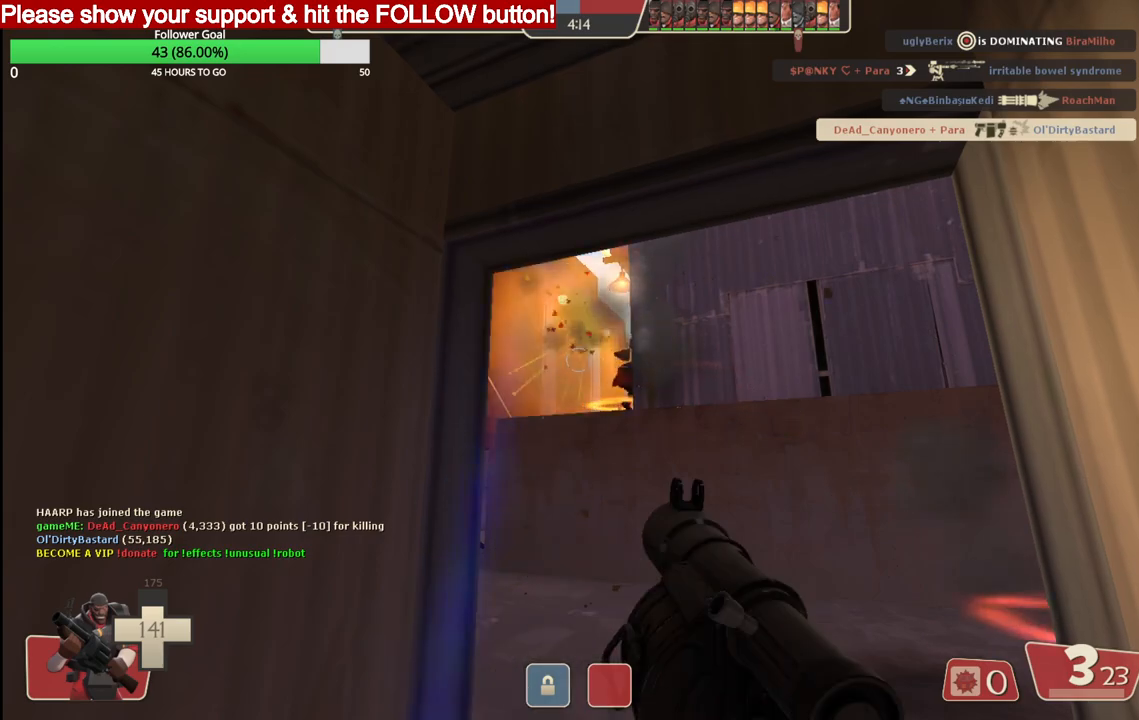
{"buttons": ["R2"], "left_stick": "up", "right_stick": "center", "events": [[50, "R2", "up"], [100, "R2", "down"], [217, "R2", "up"], [267, "R2", "down"], [367, "R2", "up"], [433, "R2", "down"], [450, "left_stick", "up"]]}
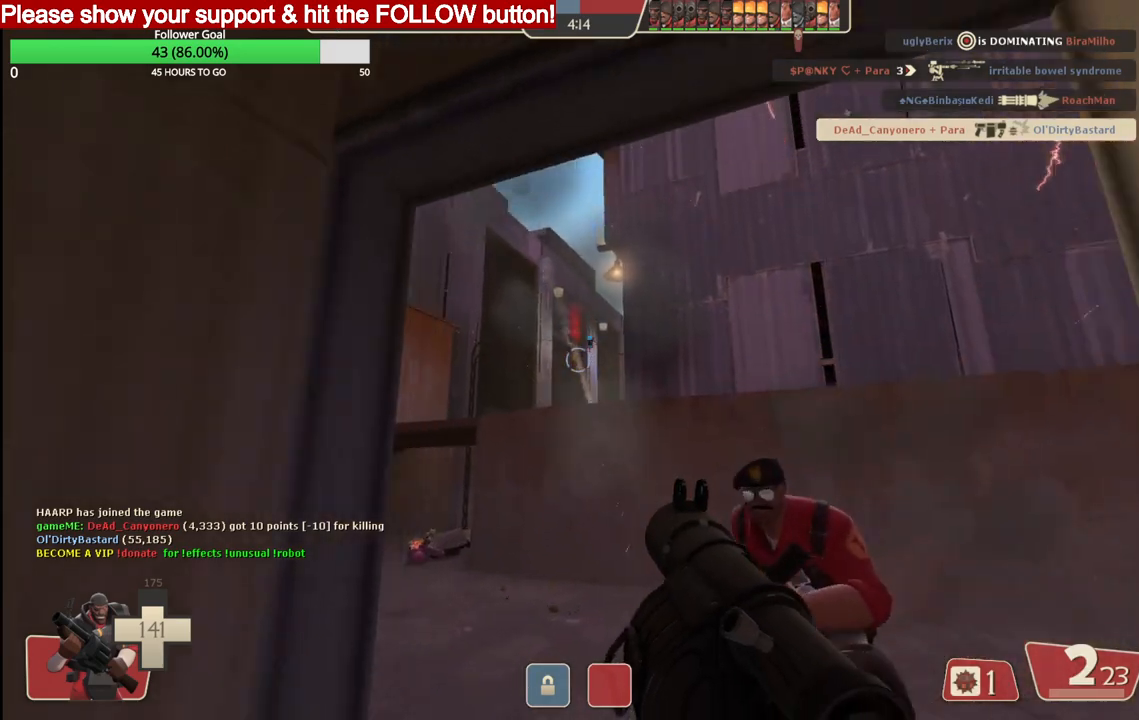
{"buttons": ["SQUARE"], "left_stick": "up", "right_stick": "center", "events": [[33, "R2", "up"], [83, "R2", "down"], [183, "R2", "up"], [433, "SQUARE", "down"]]}
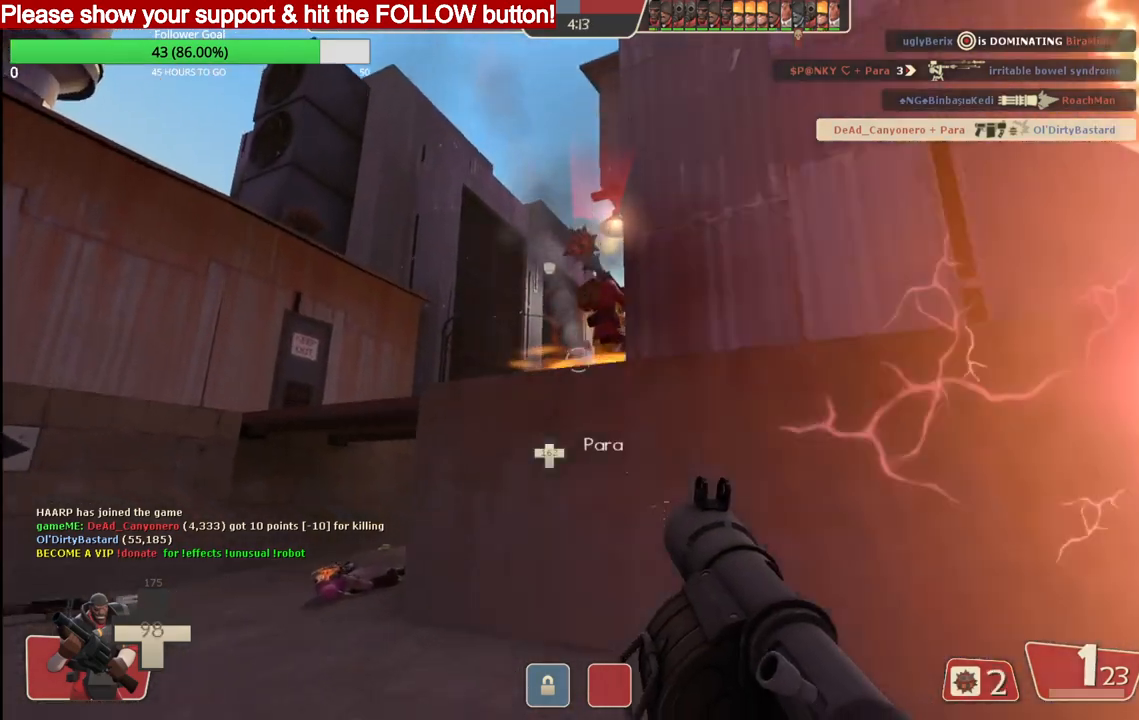
{"buttons": ["L2"], "left_stick": "up", "right_stick": "center", "events": [[33, "SQUARE", "up"], [100, "SQUARE", "down"], [183, "SQUARE", "up"], [200, "L2", "down"], [233, "SQUARE", "down"], [333, "SQUARE", "up"]]}
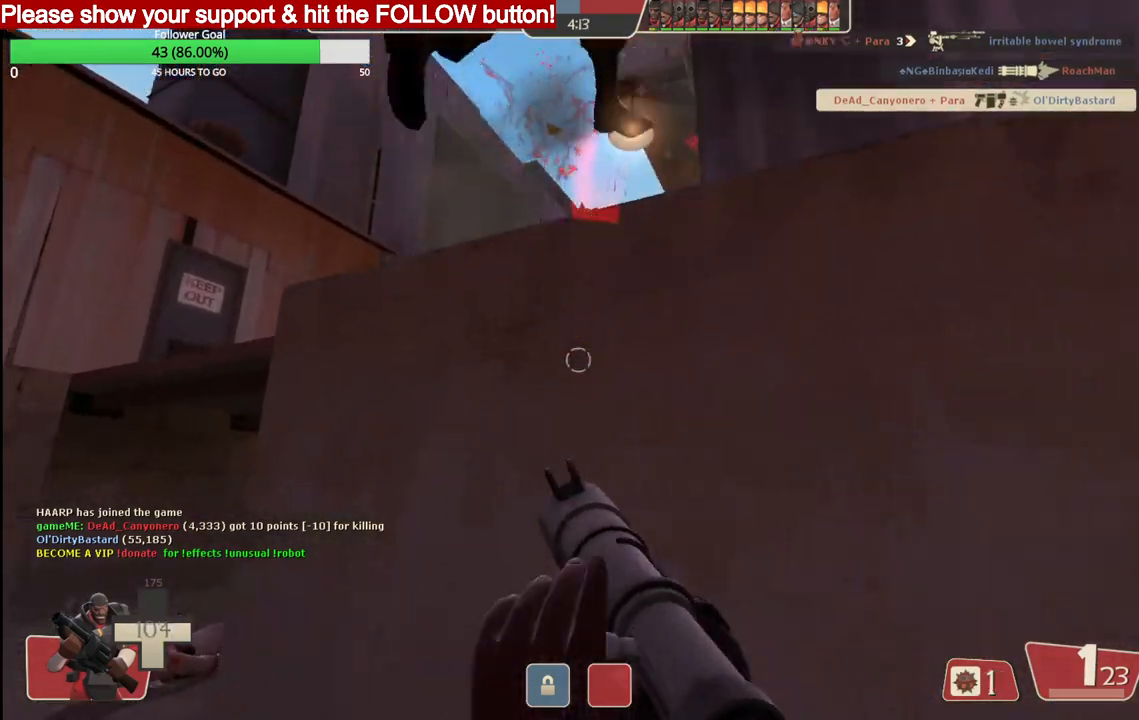
{"buttons": [], "left_stick": "left", "right_stick": "center", "events": [[17, "L2", "up"], [50, "left_stick", "left"], [83, "L2", "down"], [217, "L2", "up"], [267, "L2", "down"], [417, "L2", "up"]]}
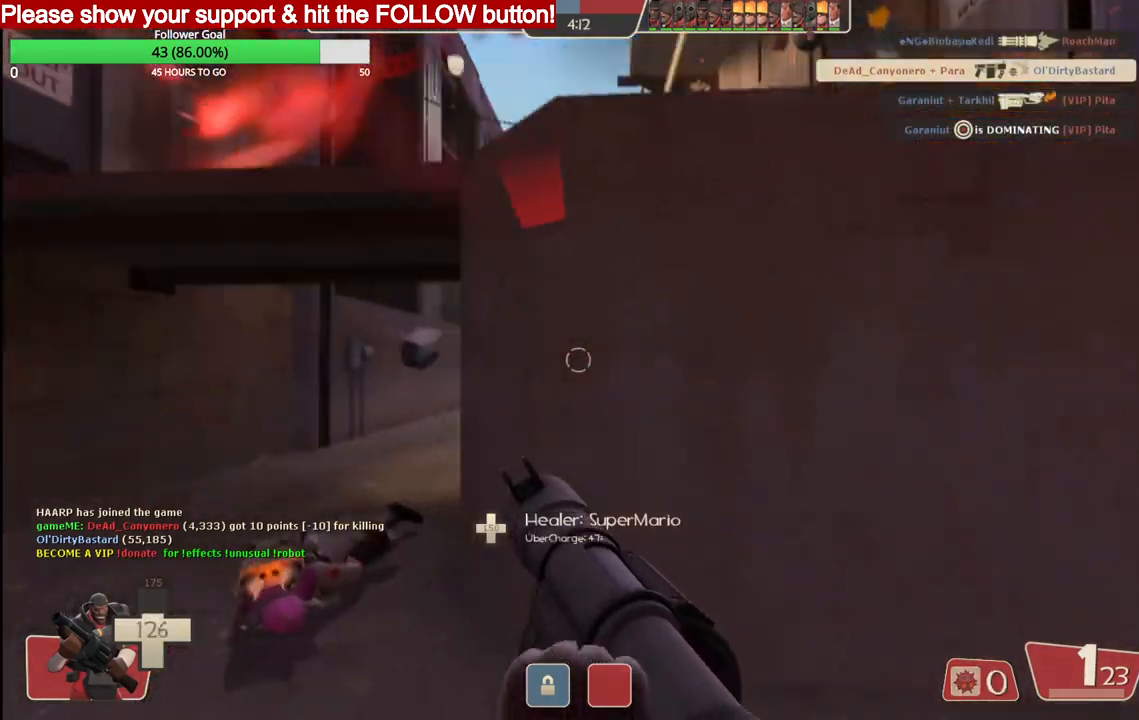
{"buttons": ["R2"], "left_stick": "up-left", "right_stick": "center", "events": [[183, "left_stick", "up-left"], [417, "R2", "down"]]}
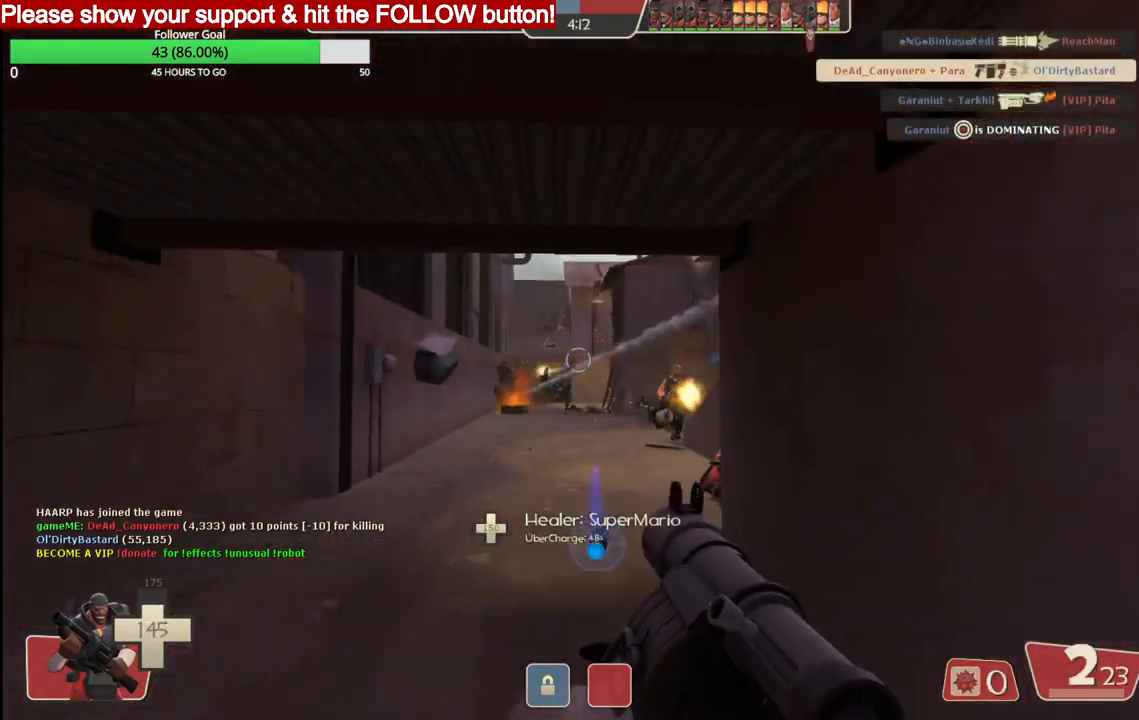
{"buttons": ["R2"], "left_stick": "down-right", "right_stick": "center", "events": [[317, "R2", "up"], [333, "left_stick", "down-right"], [367, "R2", "down"], [450, "R2", "up"], [500, "R2", "down"]]}
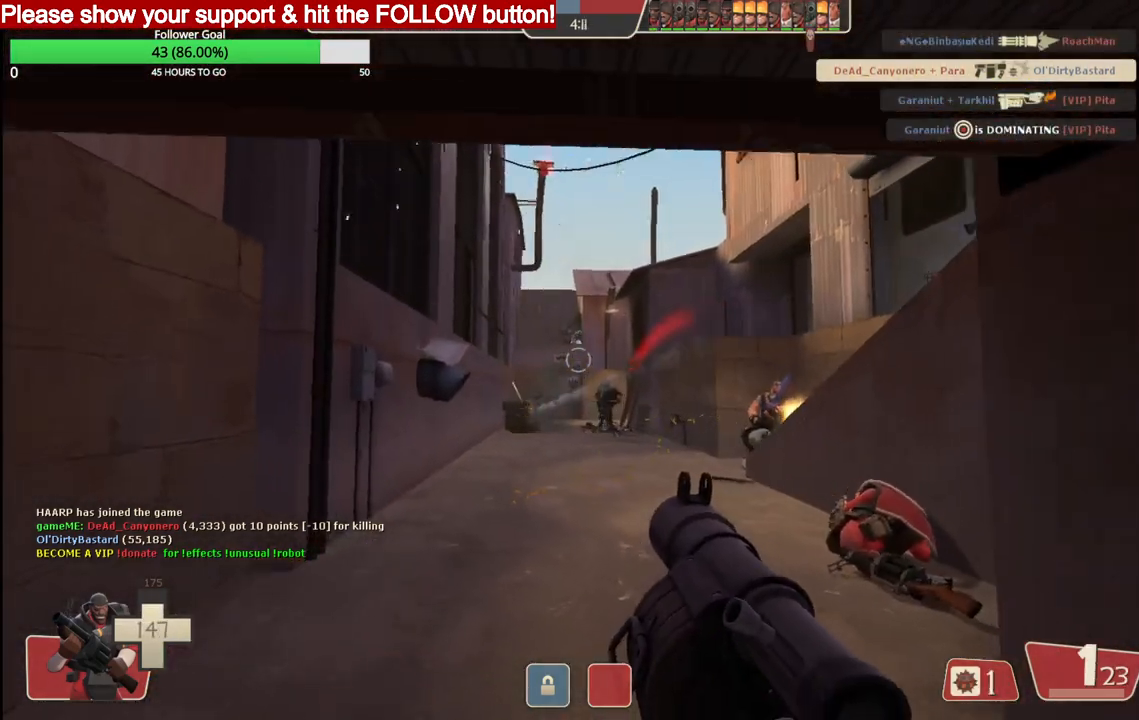
{"buttons": [], "left_stick": "down-right", "right_stick": "center", "events": [[33, "left_stick", "down"], [83, "R2", "up"], [133, "R2", "down"], [250, "left_stick", "down-right"], [500, "R2", "up"]]}
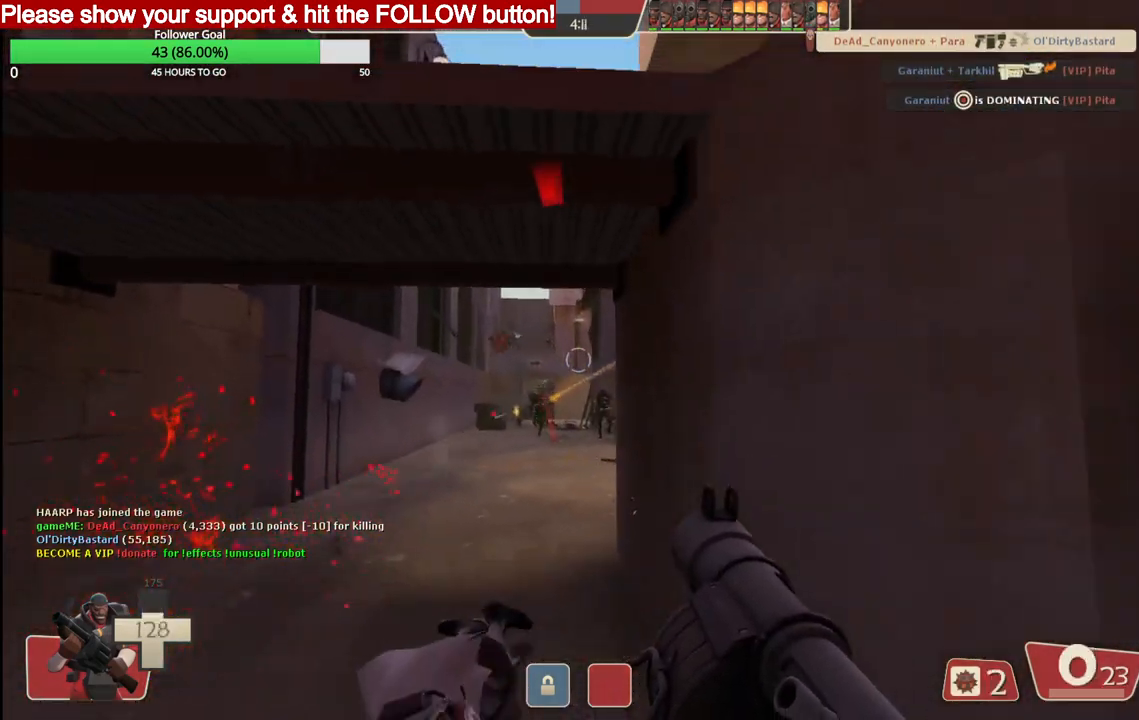
{"buttons": ["L2"], "left_stick": "down-right", "right_stick": "center", "events": [[17, "R2", "down"], [50, "L2", "down"], [100, "R2", "up"], [183, "SQUARE", "down"], [200, "L2", "up"], [250, "SQUARE", "up"], [267, "L2", "down"], [317, "SQUARE", "down"], [367, "L2", "up"], [400, "SQUARE", "up"], [450, "L2", "down"]]}